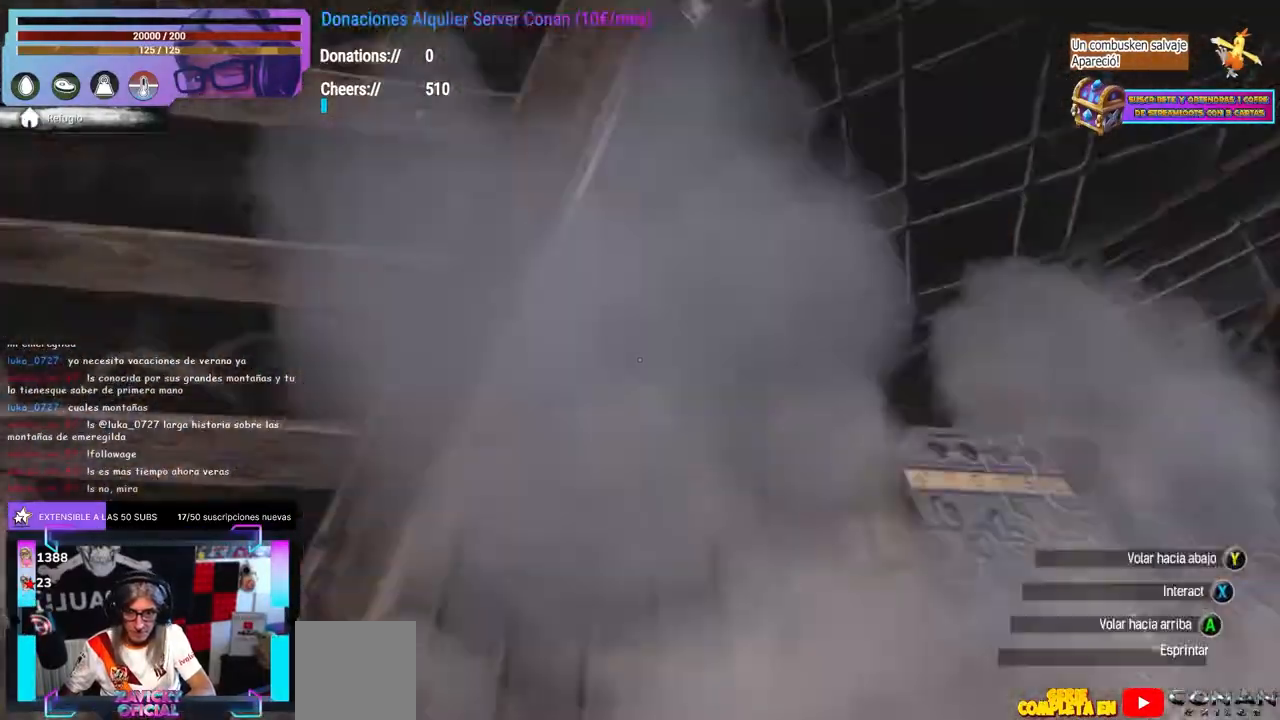
Gameplay with a controller (Xbox layout); each line is a JSON object with the inputs held at the frame after it (dt_ms = milliseconds from this image to that frame). "events" lists button and stick changes between this image and that frame as [ms after this image, input, new state], when the widget could be followed in between. Not read: R3.
{"dt_ms": 500, "buttons": [], "left_stick": "center", "right_stick": "center", "events": [[33, "left_stick", "center"], [100, "left_stick", "down"], [167, "left_stick", "center"], [217, "L1", "down"], [367, "right_stick", "down"], [417, "L1", "up"], [417, "right_stick", "center"]]}
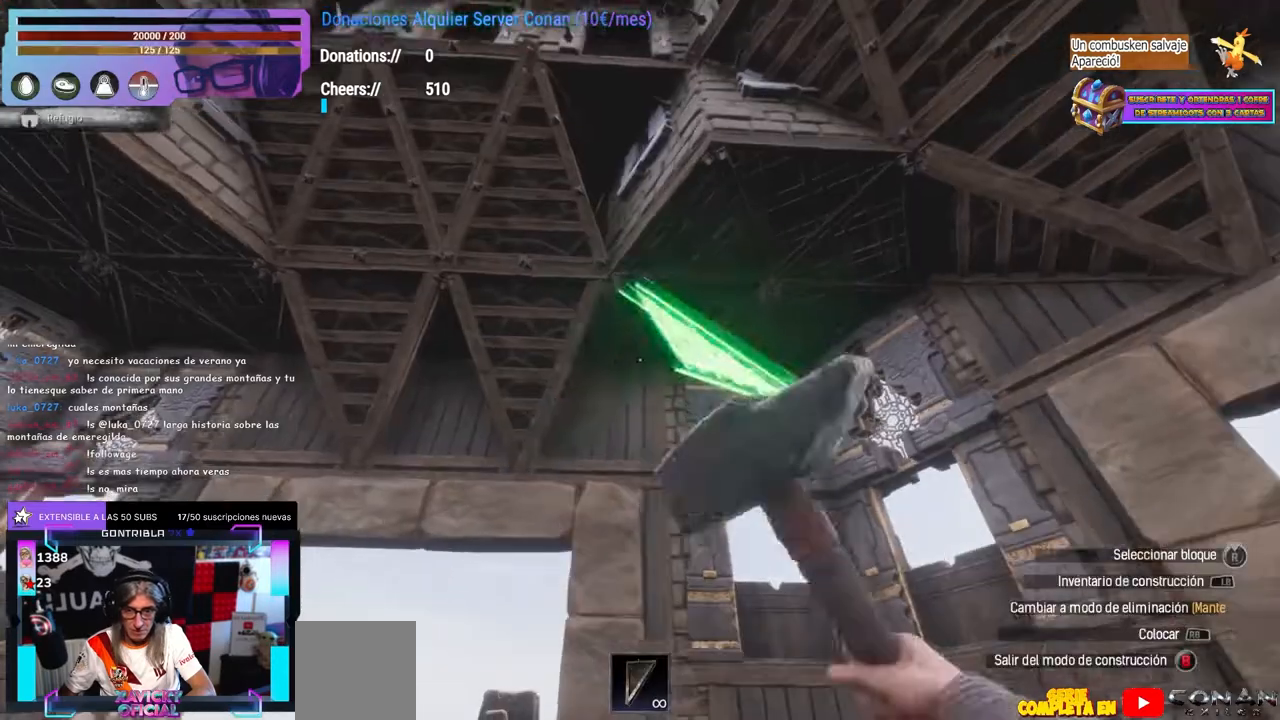
{"dt_ms": 500, "buttons": [], "left_stick": "center", "right_stick": "center", "events": []}
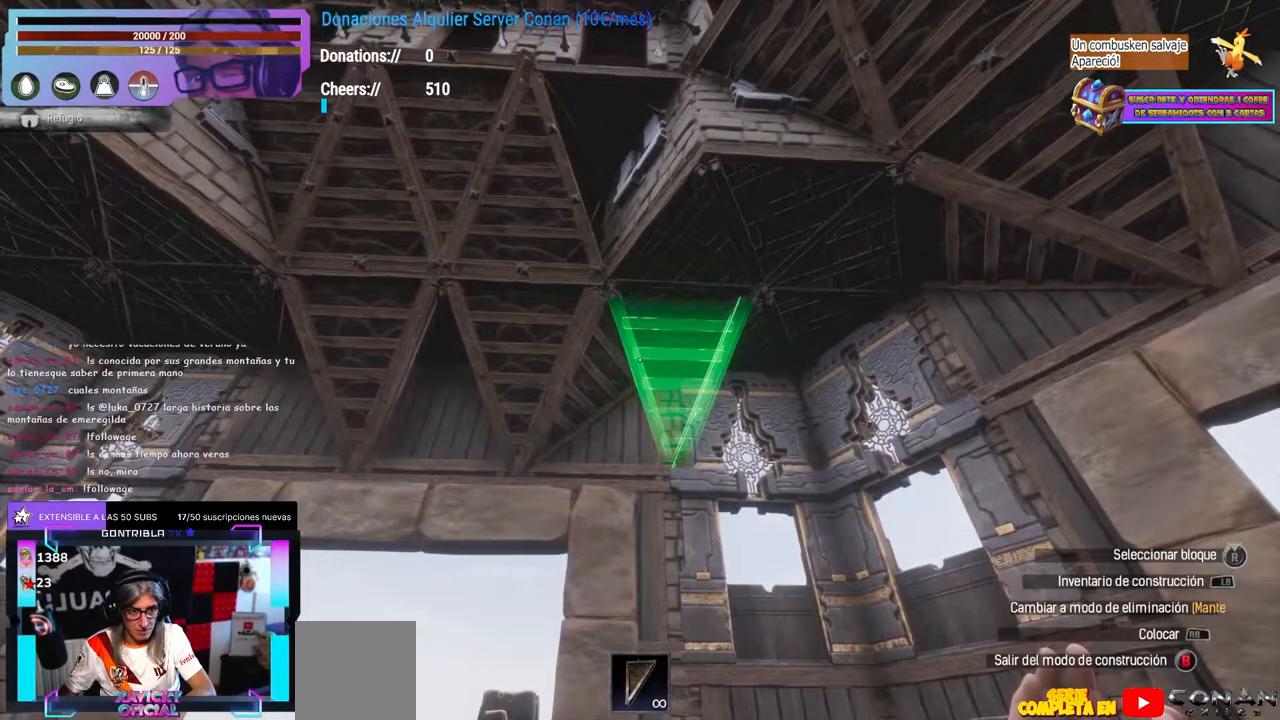
{"dt_ms": 500, "buttons": [], "left_stick": "center", "right_stick": "center", "events": []}
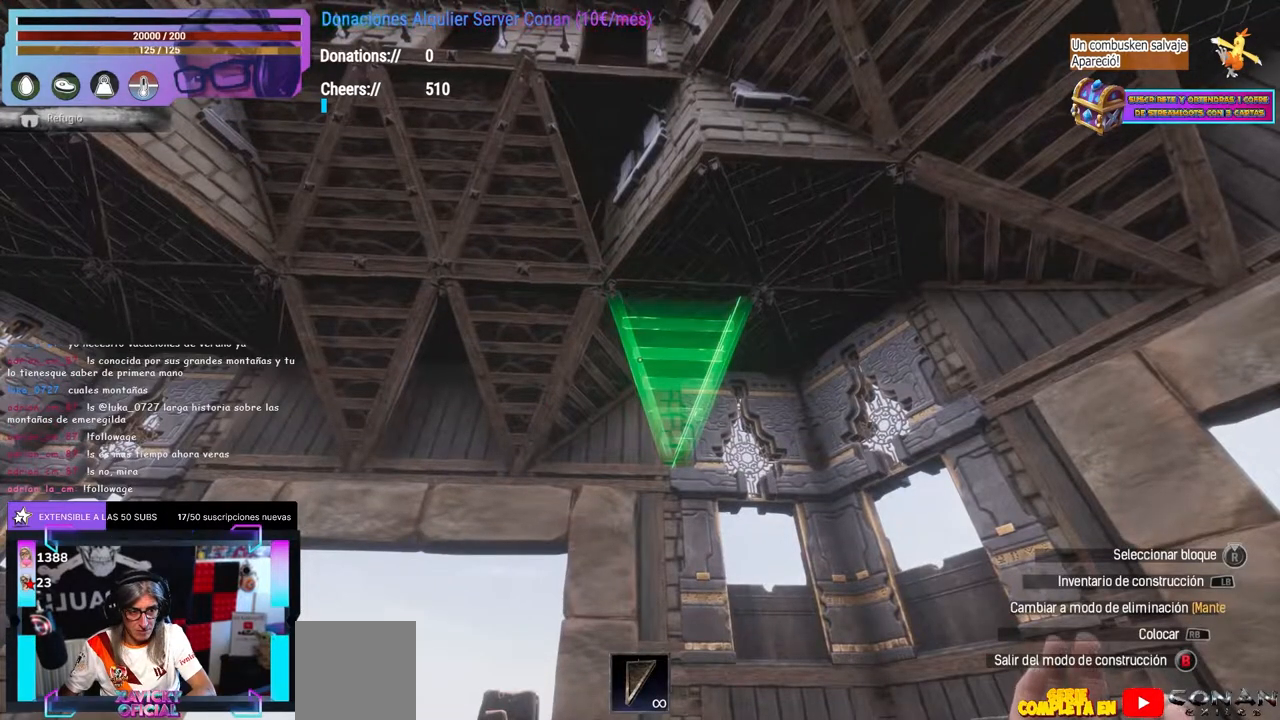
{"dt_ms": 500, "buttons": [], "left_stick": "center", "right_stick": "center", "events": []}
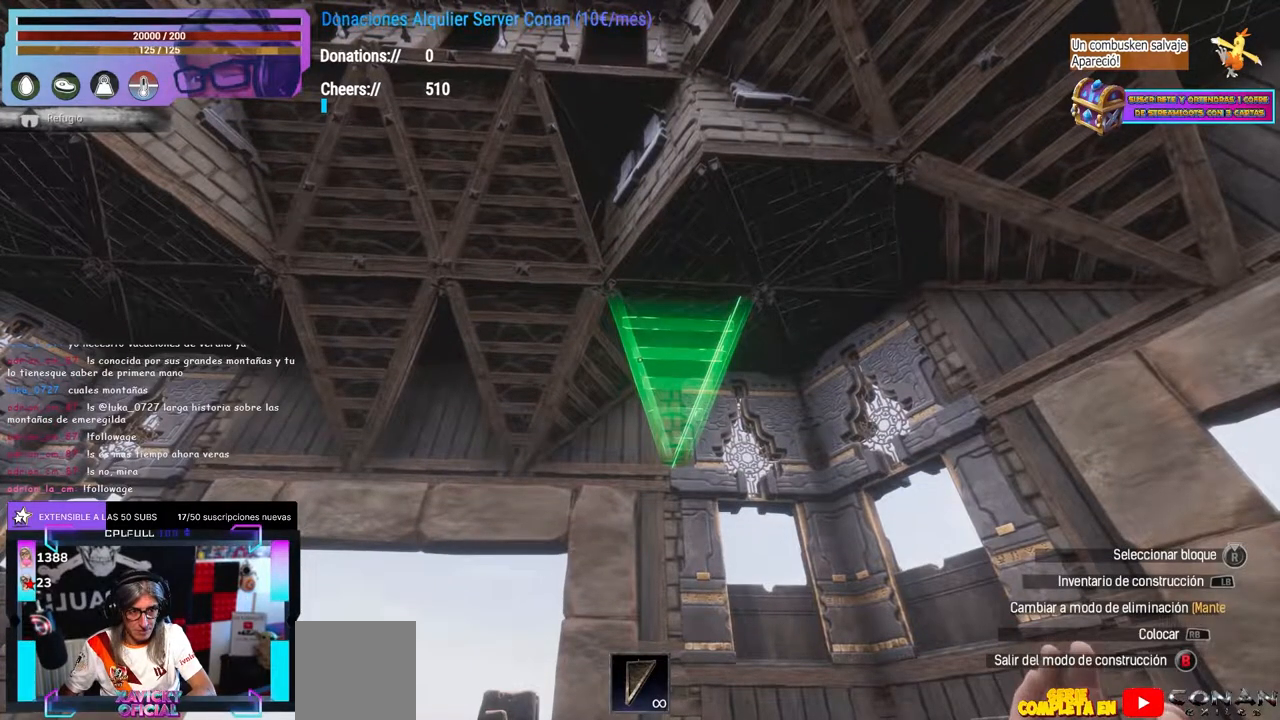
{"dt_ms": 500, "buttons": [], "left_stick": "center", "right_stick": "center", "events": []}
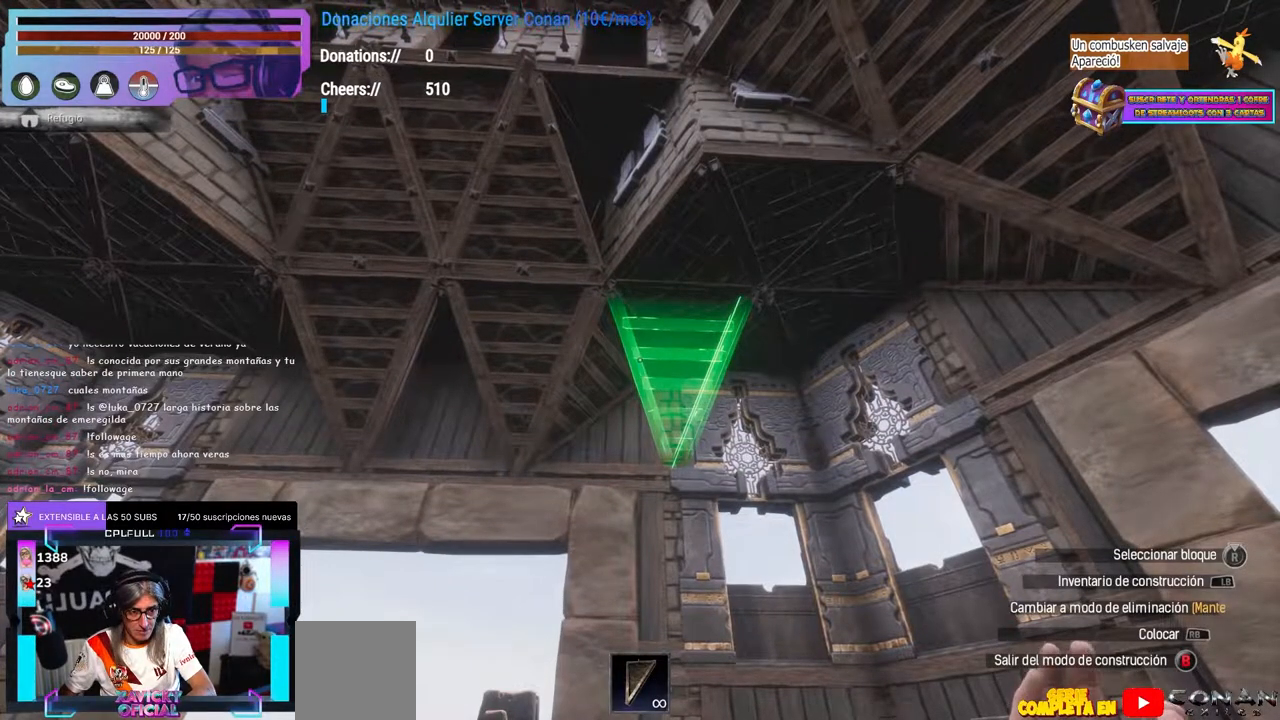
{"dt_ms": 500, "buttons": [], "left_stick": "center", "right_stick": "center", "events": []}
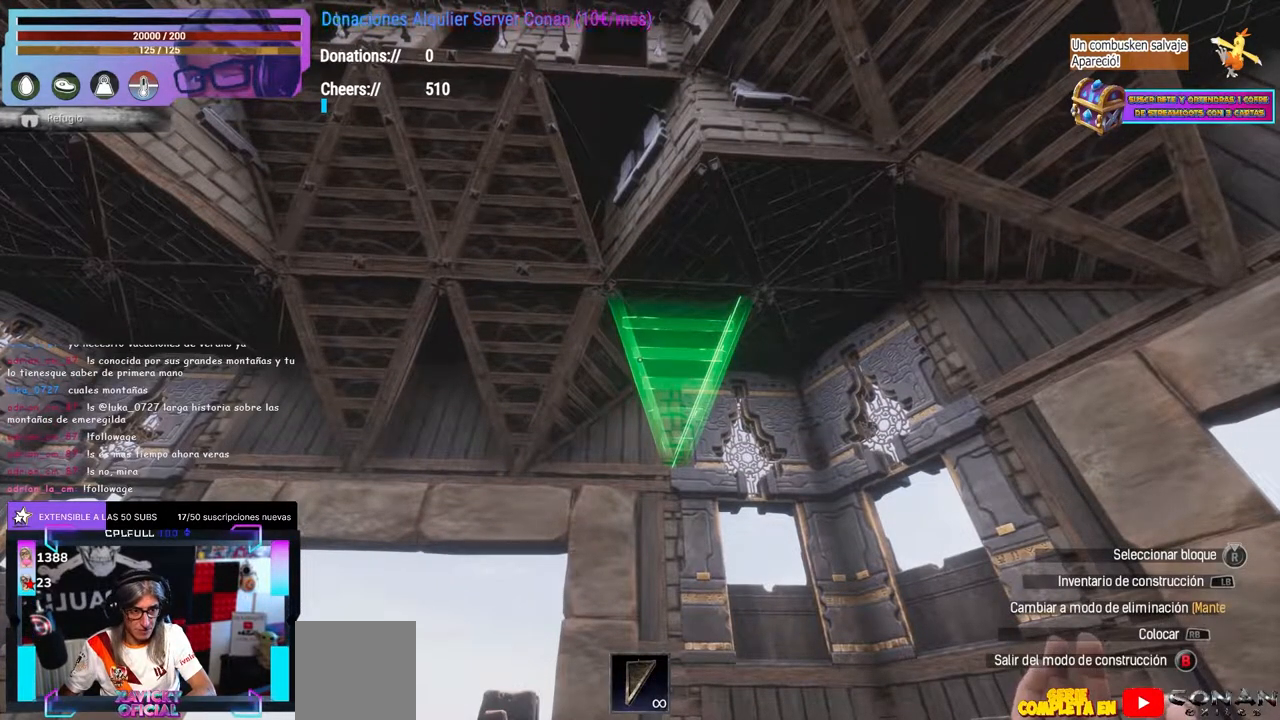
{"dt_ms": 500, "buttons": [], "left_stick": "center", "right_stick": "center", "events": []}
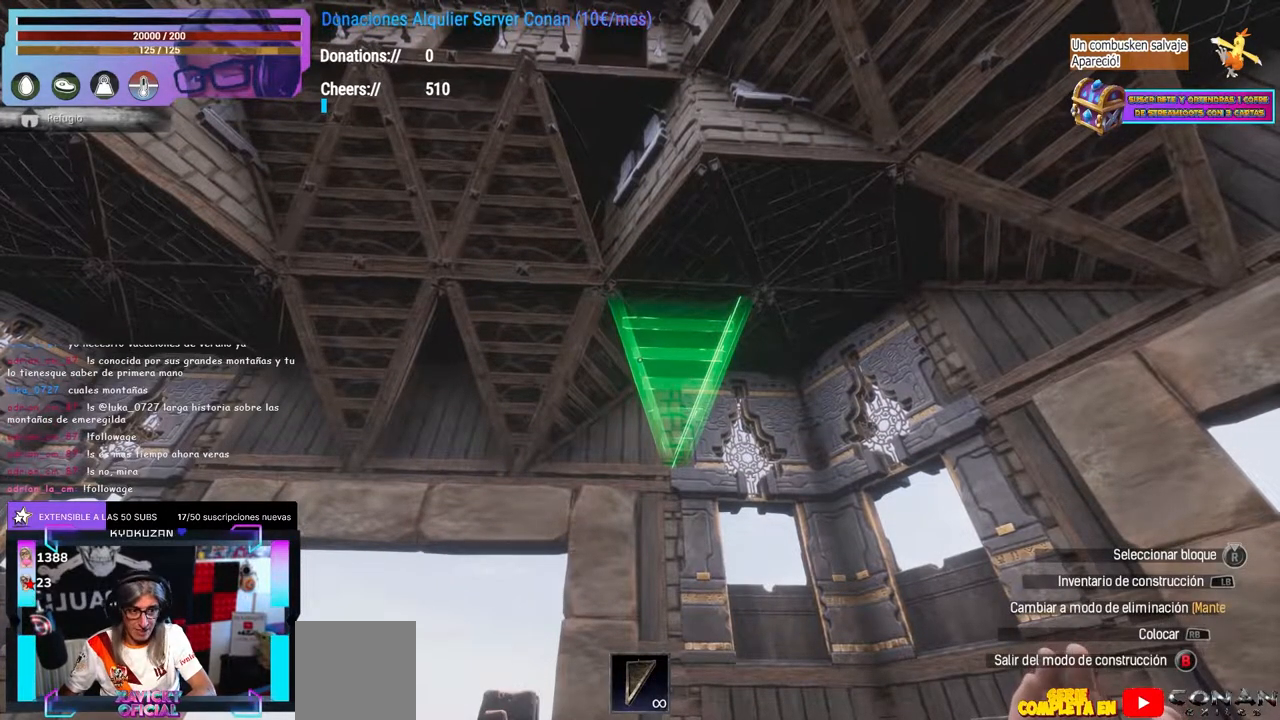
{"dt_ms": 500, "buttons": [], "left_stick": "center", "right_stick": "down-left", "events": [[167, "right_stick", "left"], [317, "left_stick", "up-left"], [433, "left_stick", "center"], [500, "right_stick", "down-left"]]}
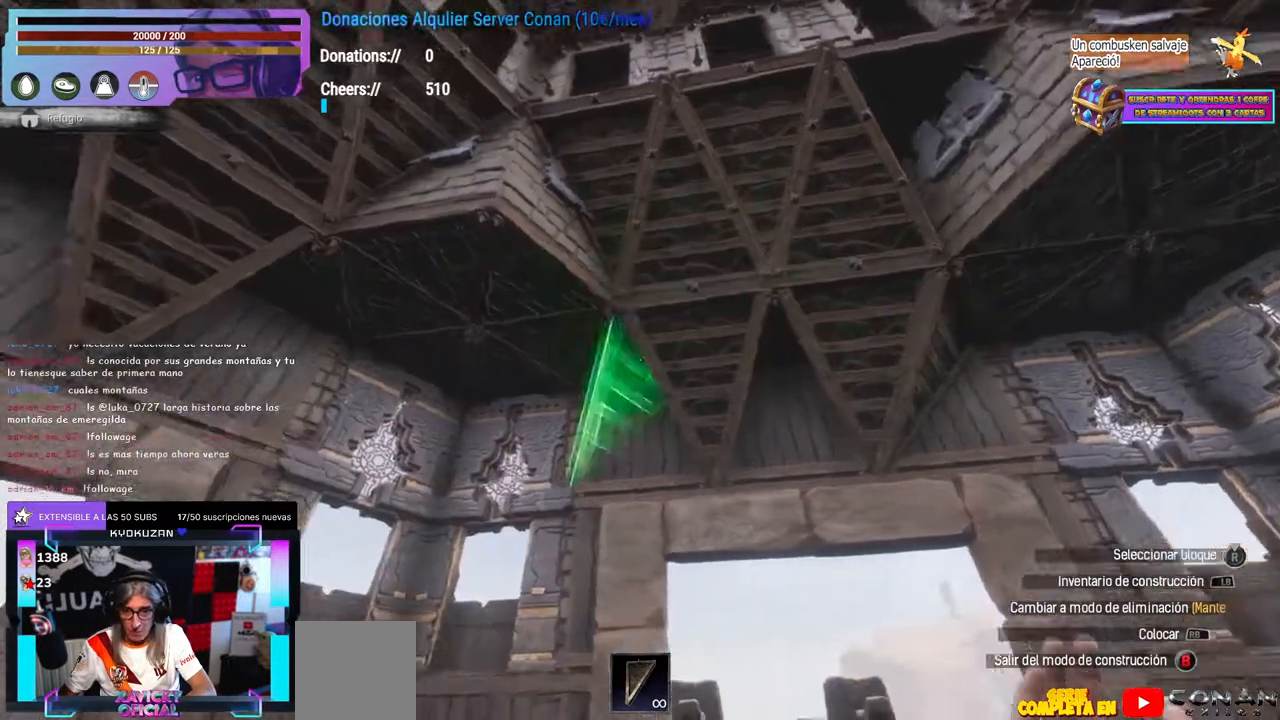
{"dt_ms": 500, "buttons": [], "left_stick": "center", "right_stick": "center", "events": [[33, "right_stick", "center"], [300, "right_stick", "left"], [433, "right_stick", "center"]]}
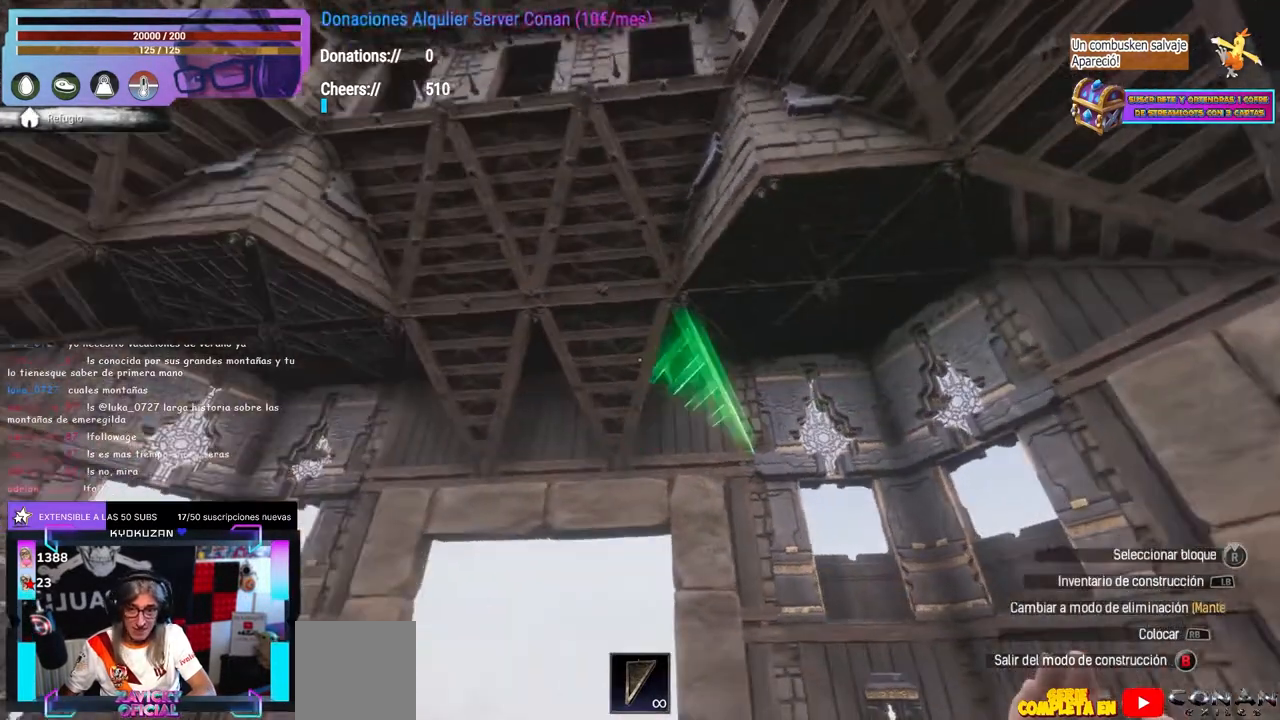
{"dt_ms": 500, "buttons": [], "left_stick": "center", "right_stick": "center", "events": [[83, "right_stick", "right"], [150, "right_stick", "center"], [267, "left_stick", "left"], [367, "left_stick", "center"]]}
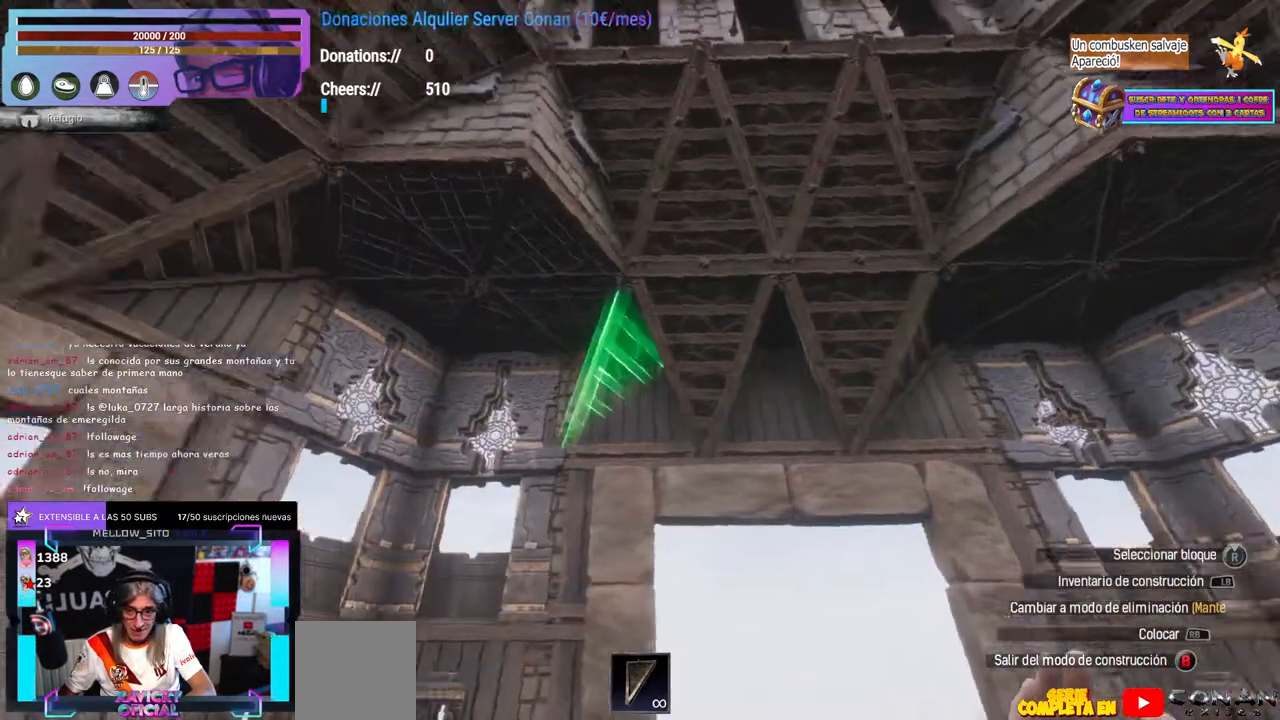
{"dt_ms": 500, "buttons": [], "left_stick": "center", "right_stick": "left", "events": [[200, "right_stick", "left"]]}
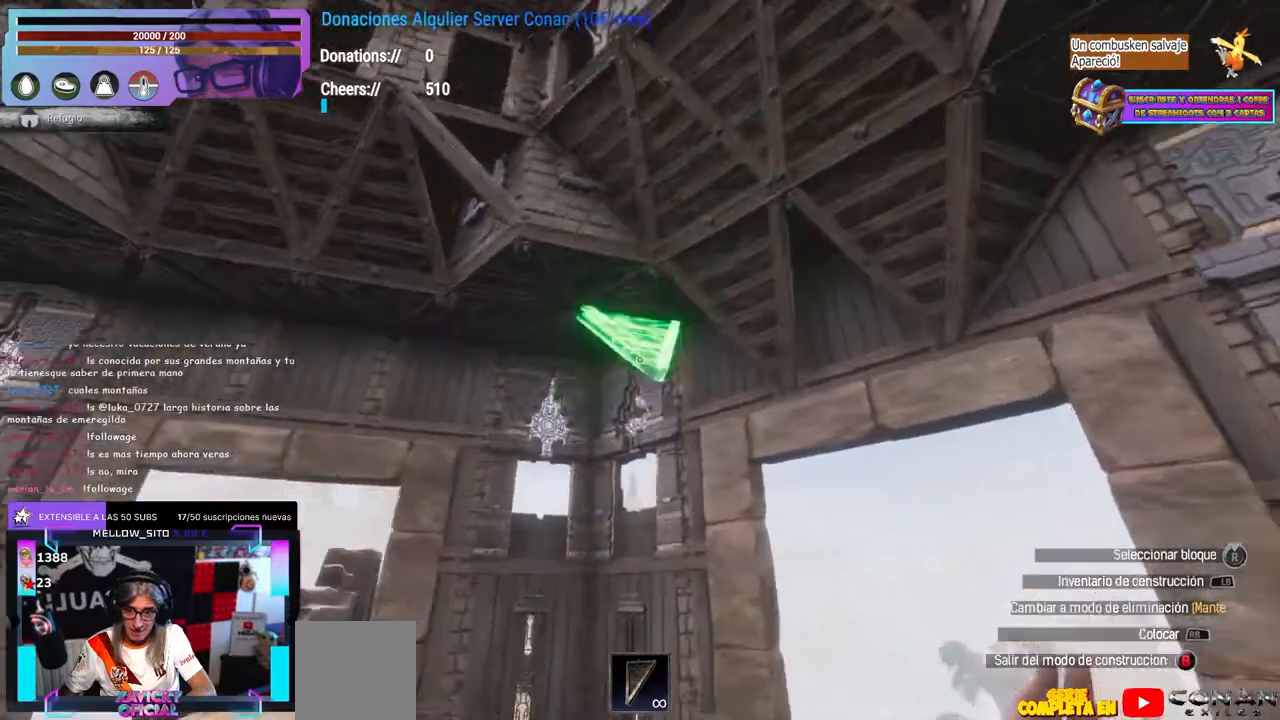
{"dt_ms": 500, "buttons": [], "left_stick": "center", "right_stick": "center", "events": [[17, "left_stick", "up-left"], [17, "right_stick", "right"], [117, "left_stick", "center"], [333, "right_stick", "center"]]}
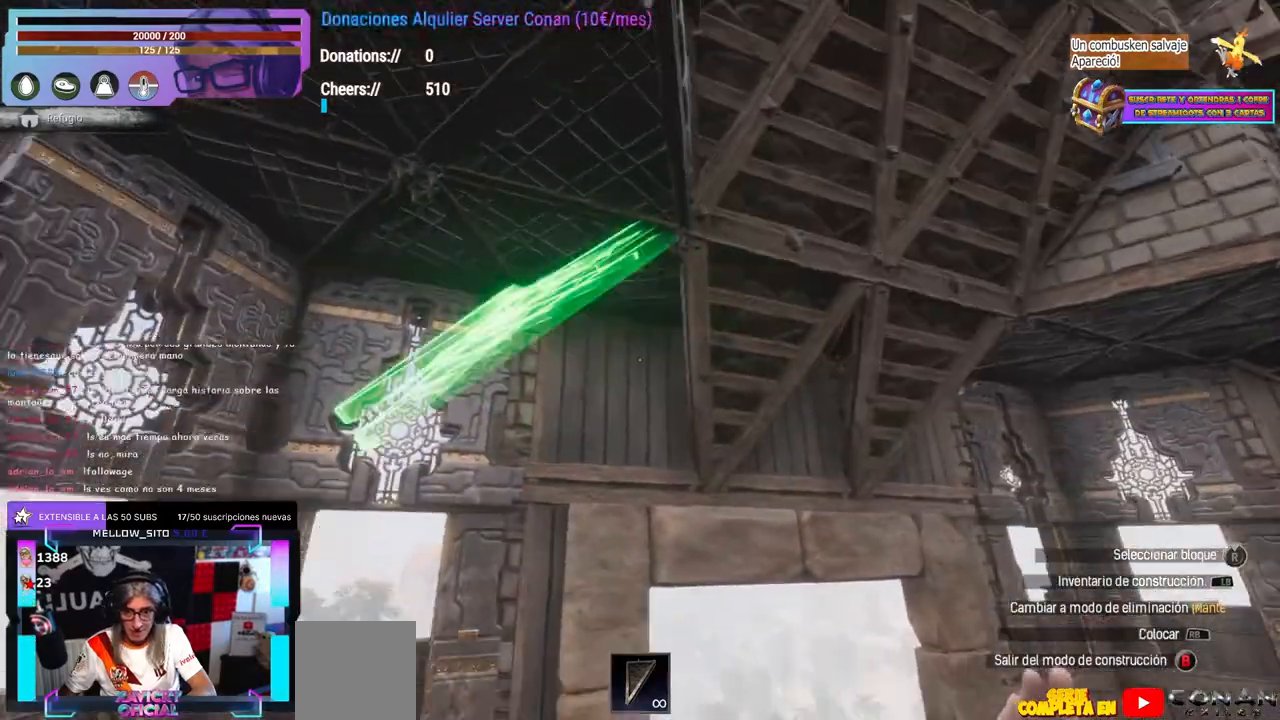
{"dt_ms": 500, "buttons": [], "left_stick": "center", "right_stick": "up-left", "events": [[133, "right_stick", "left"], [300, "left_stick", "down"], [383, "left_stick", "center"], [433, "right_stick", "up-left"]]}
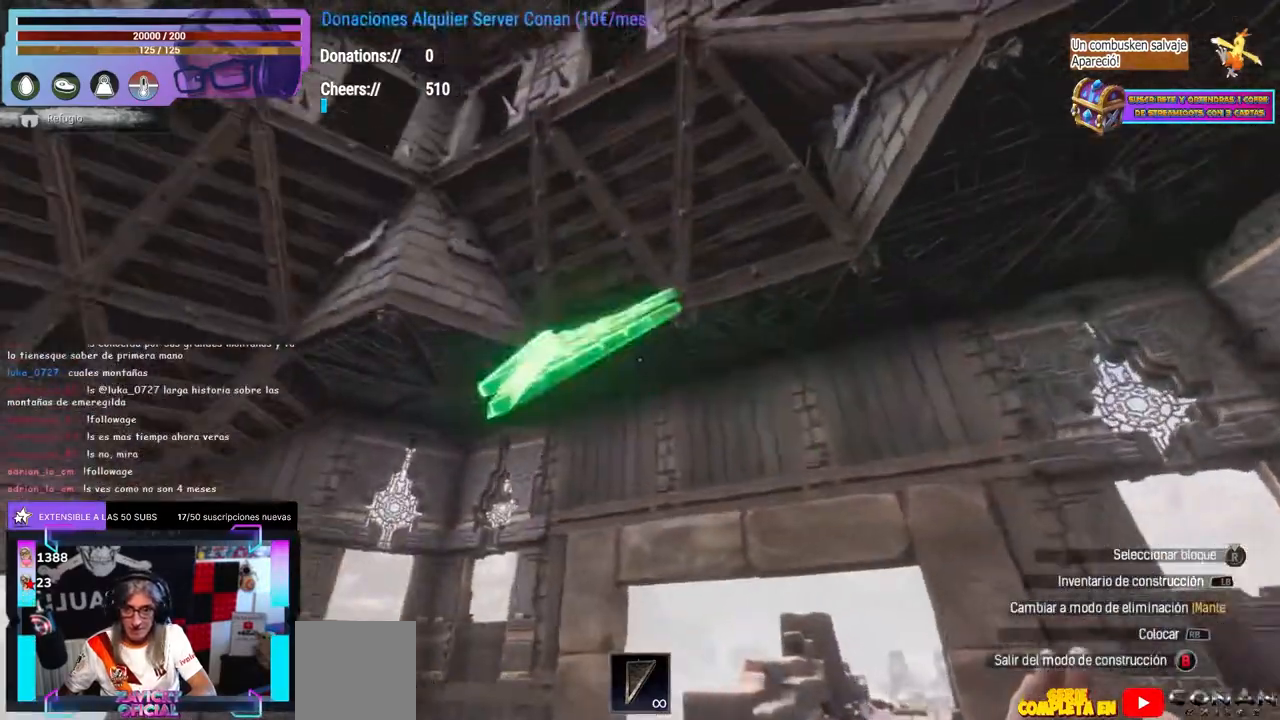
{"dt_ms": 500, "buttons": [], "left_stick": "up-left", "right_stick": "center", "events": [[100, "right_stick", "center"], [333, "X", "down"], [450, "X", "up"], [467, "left_stick", "up-left"]]}
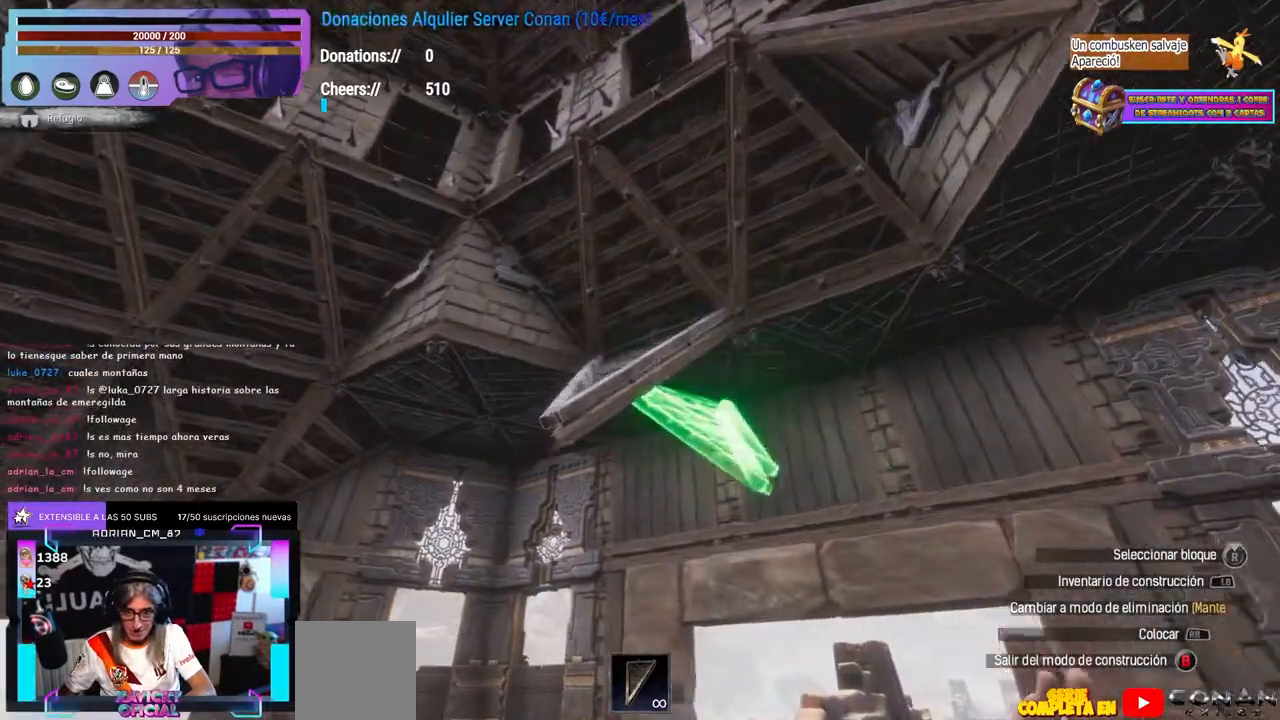
{"dt_ms": 500, "buttons": [], "left_stick": "center", "right_stick": "center", "events": [[17, "left_stick", "center"], [200, "X", "down"], [333, "X", "up"], [333, "left_stick", "left"], [350, "A", "down"], [367, "A", "up"], [400, "left_stick", "down"], [450, "left_stick", "center"]]}
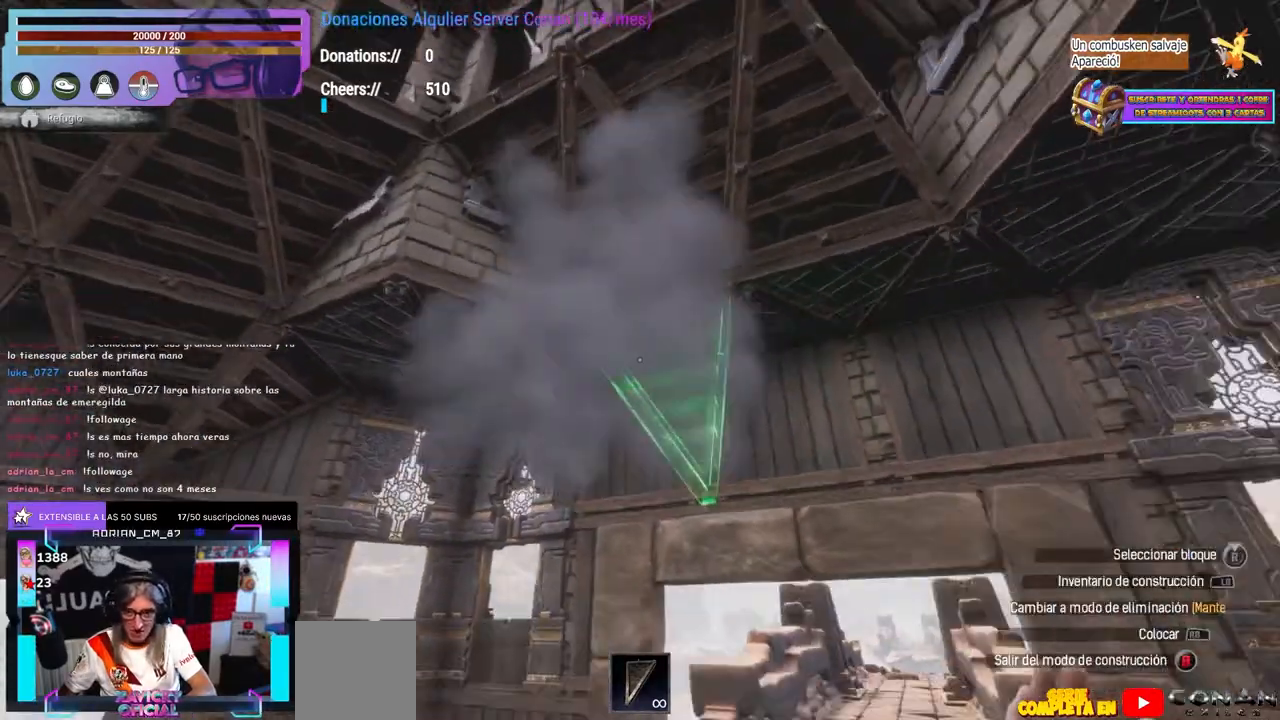
{"dt_ms": 500, "buttons": [], "left_stick": "right", "right_stick": "left", "events": [[167, "right_stick", "right"], [250, "right_stick", "center"], [433, "right_stick", "left"], [450, "left_stick", "right"]]}
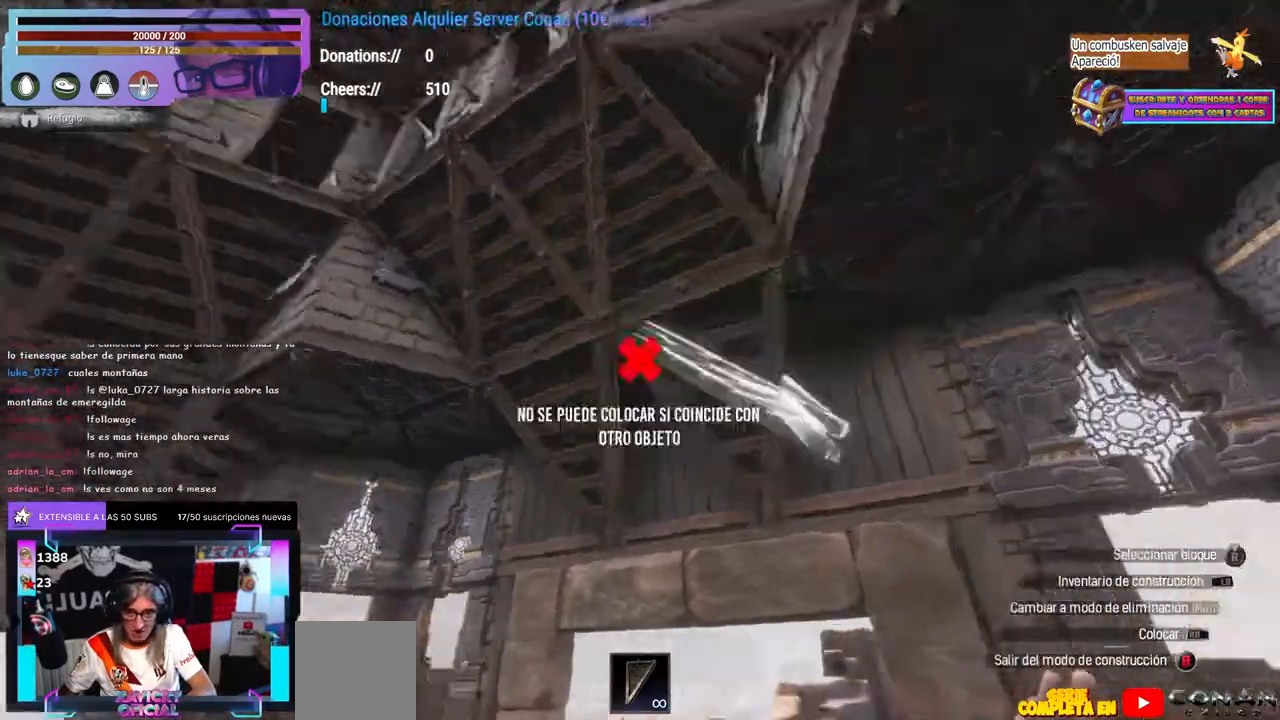
{"dt_ms": 500, "buttons": [], "left_stick": "center", "right_stick": "center", "events": [[33, "left_stick", "center"], [67, "right_stick", "center"]]}
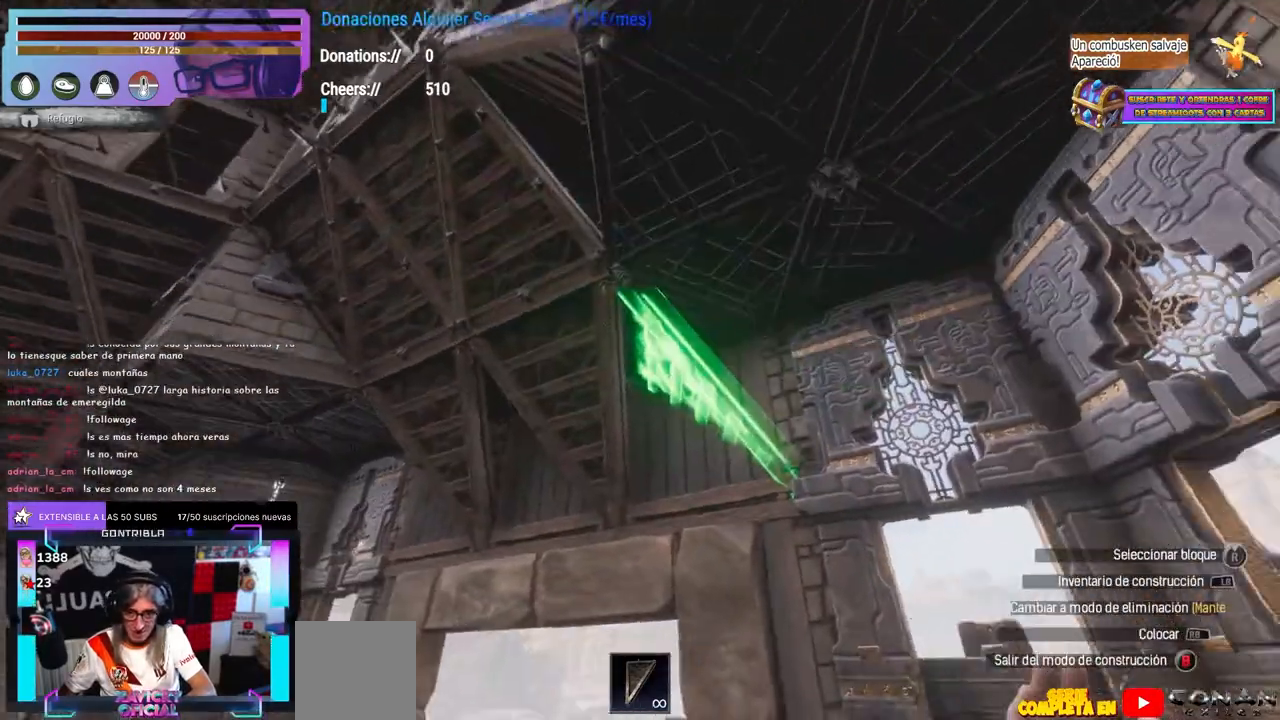
{"dt_ms": 500, "buttons": [], "left_stick": "left", "right_stick": "right", "events": [[400, "left_stick", "left"], [400, "right_stick", "right"]]}
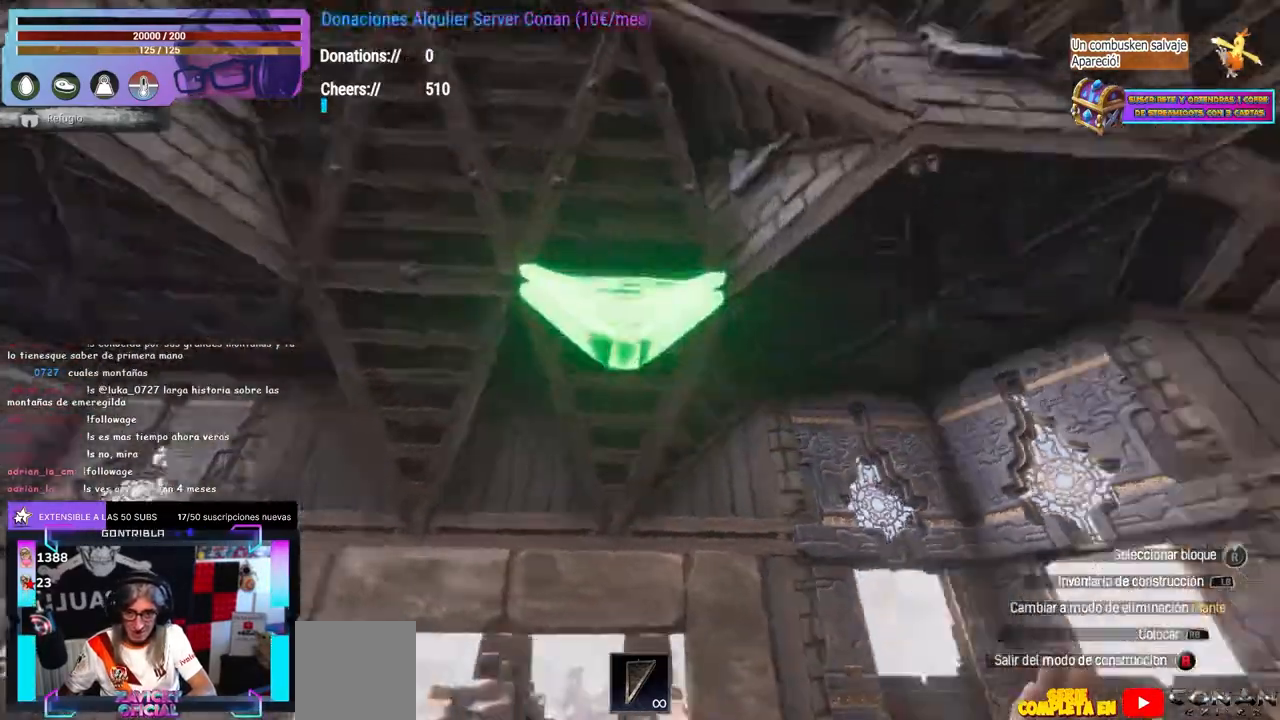
{"dt_ms": 500, "buttons": [], "left_stick": "down", "right_stick": "left", "events": [[150, "right_stick", "up"], [217, "left_stick", "center"], [350, "right_stick", "left"], [500, "left_stick", "down"]]}
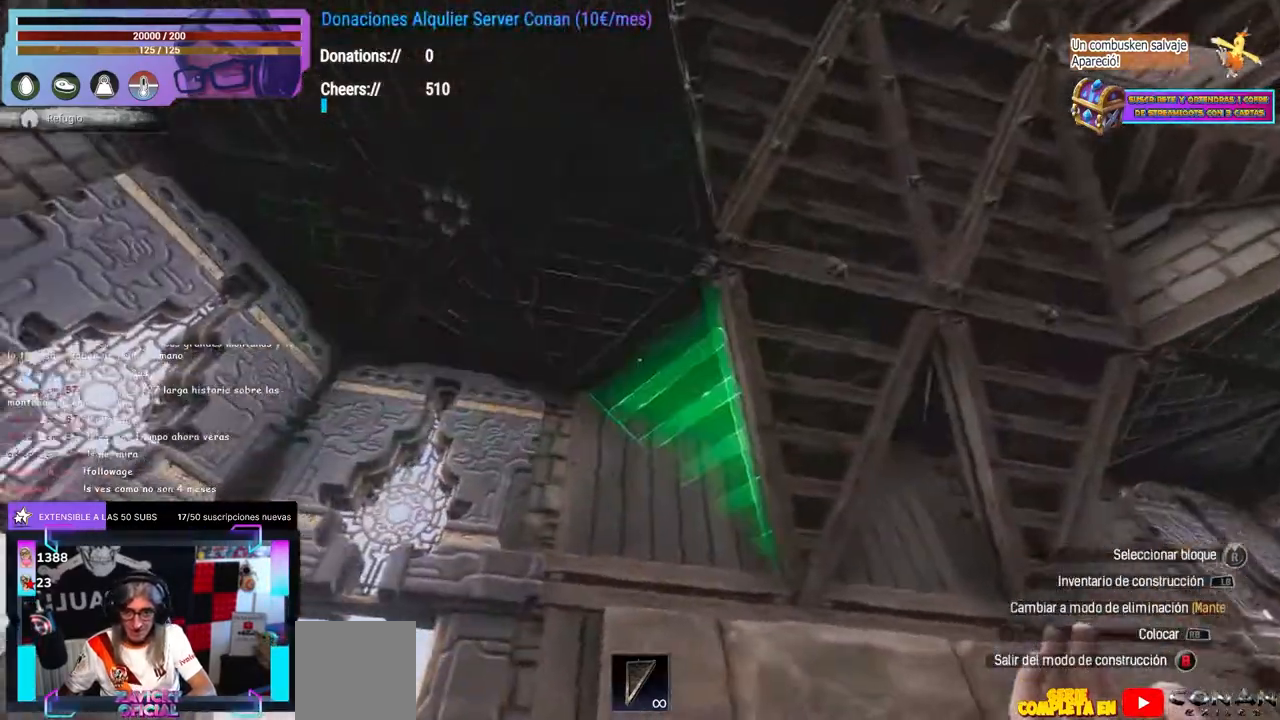
{"dt_ms": 1000, "buttons": [], "left_stick": "center", "right_stick": "center"}
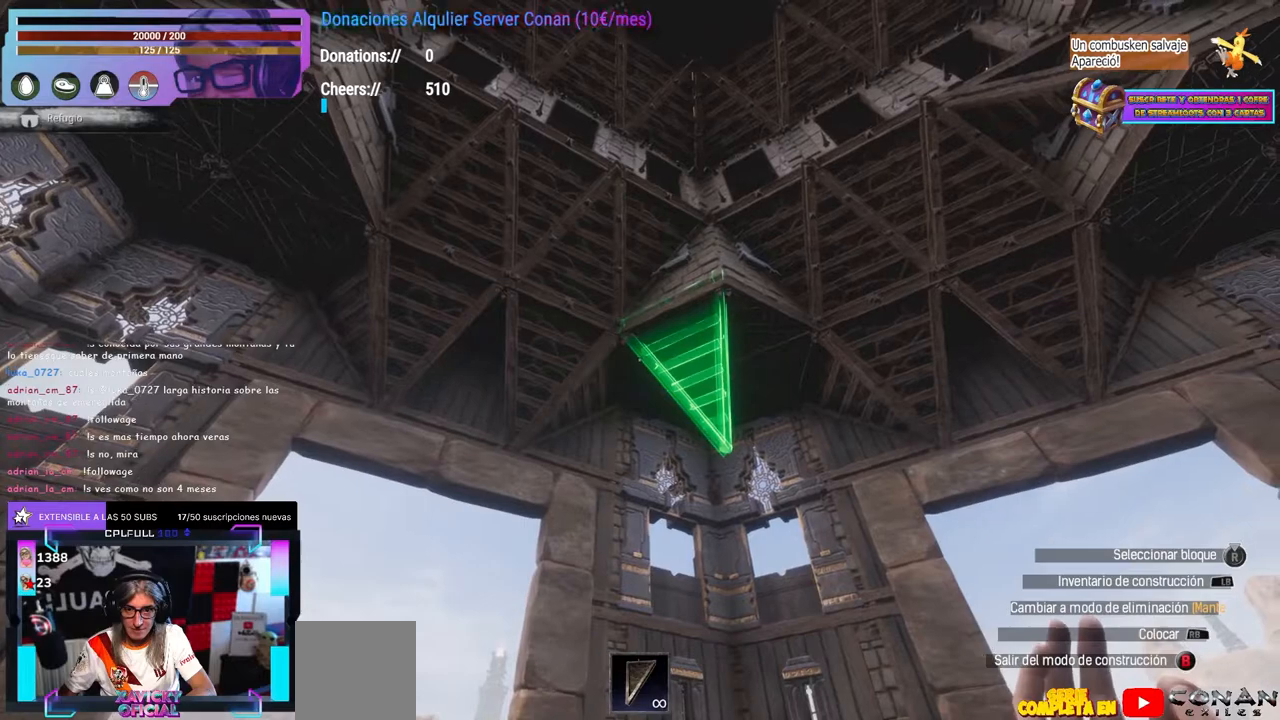
{"dt_ms": 500, "buttons": [], "left_stick": "center", "right_stick": "right", "events": [[233, "right_stick", "right"]]}
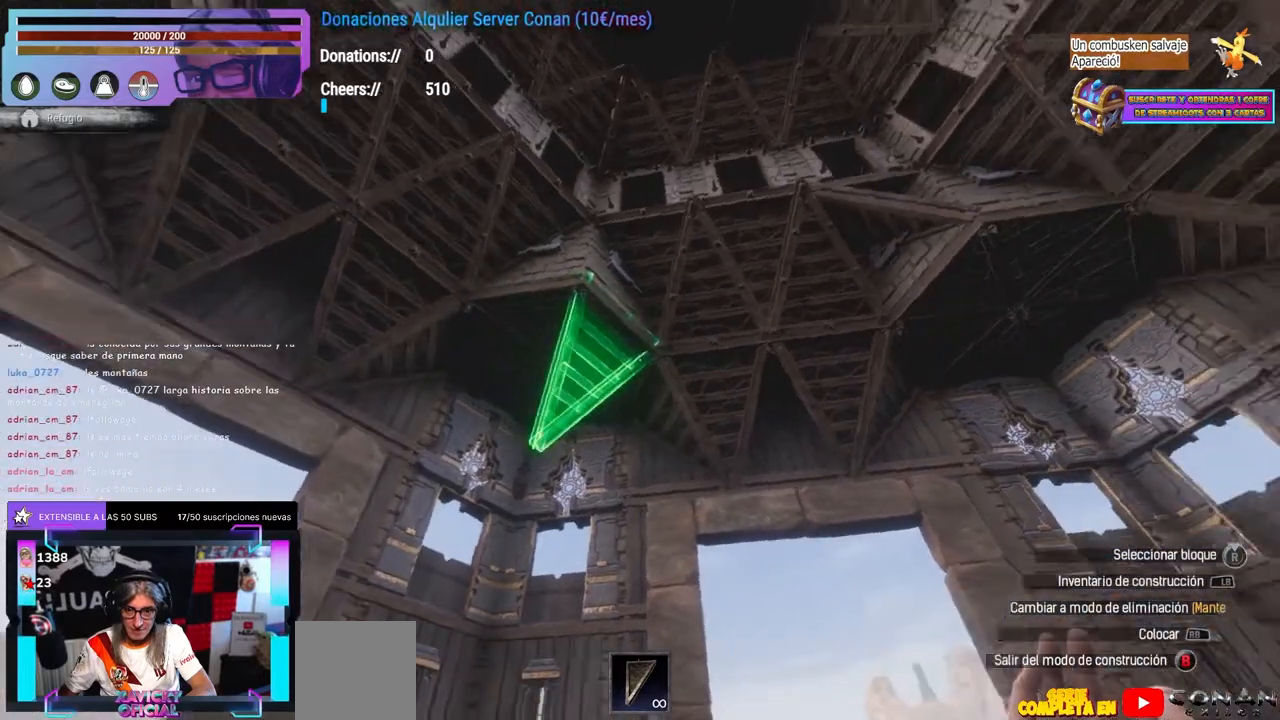
{"dt_ms": 500, "buttons": [], "left_stick": "center", "right_stick": "center", "events": [[17, "right_stick", "down-left"], [100, "left_stick", "down"], [167, "right_stick", "center"], [200, "B", "down"], [233, "B", "up"], [250, "left_stick", "center"], [300, "right_stick", "down-left"], [350, "right_stick", "center"], [383, "DPAD_UP", "down"], [417, "DPAD_UP", "up"], [483, "DPAD_UP", "down"], [500, "DPAD_UP", "up"]]}
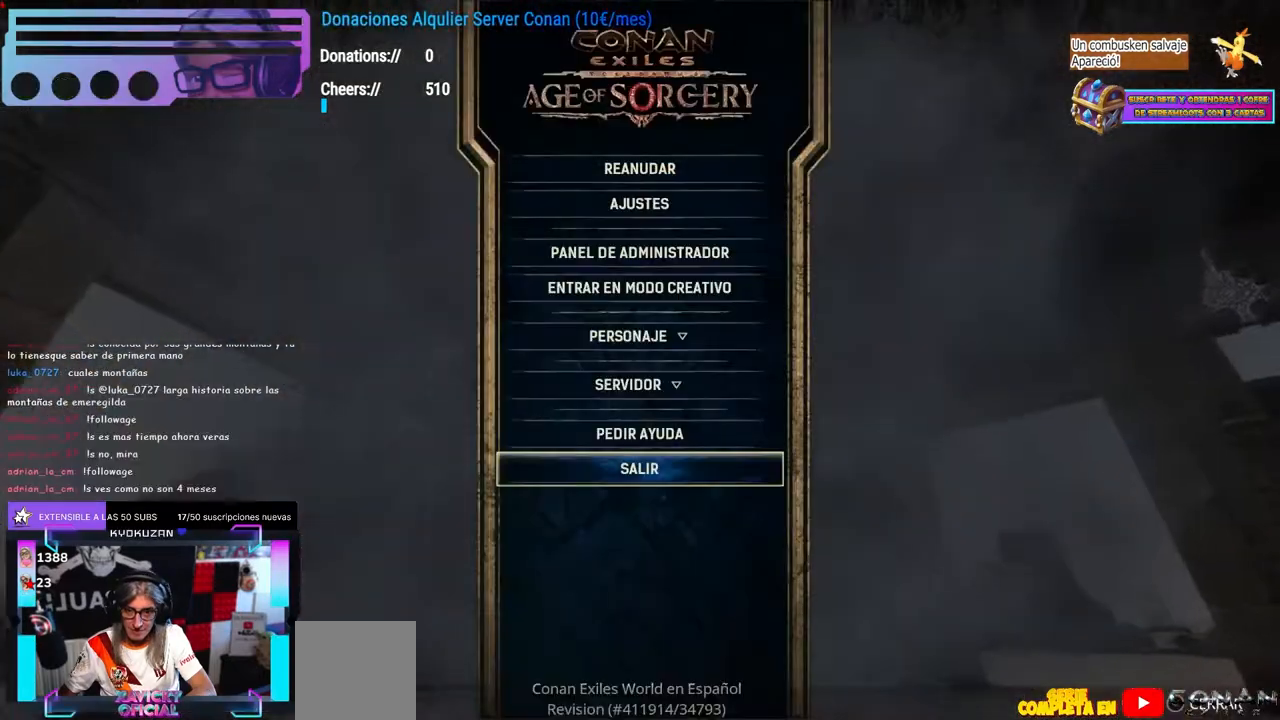
{"dt_ms": 500, "buttons": [], "left_stick": "center", "right_stick": "center", "events": [[183, "B", "down"], [200, "B", "up"], [383, "B", "down"], [417, "B", "up"]]}
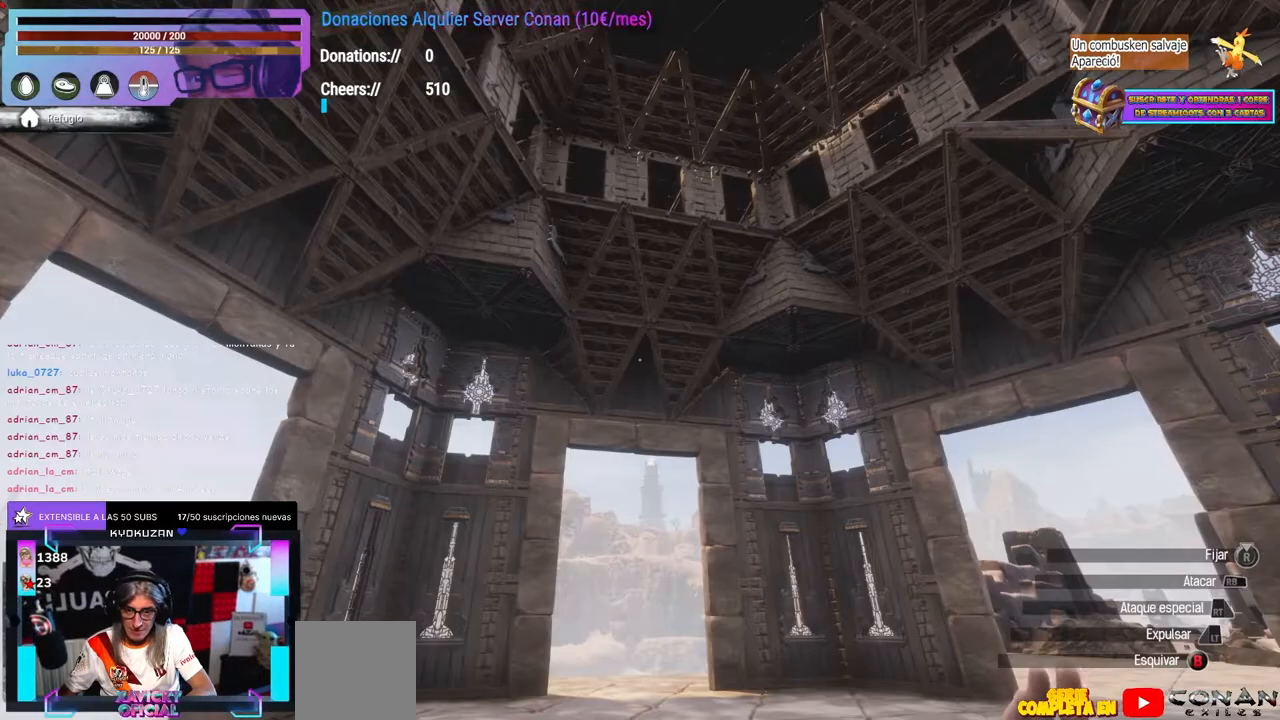
{"dt_ms": 500, "buttons": [], "left_stick": "center", "right_stick": "center", "events": [[67, "right_stick", "down-right"], [167, "right_stick", "center"]]}
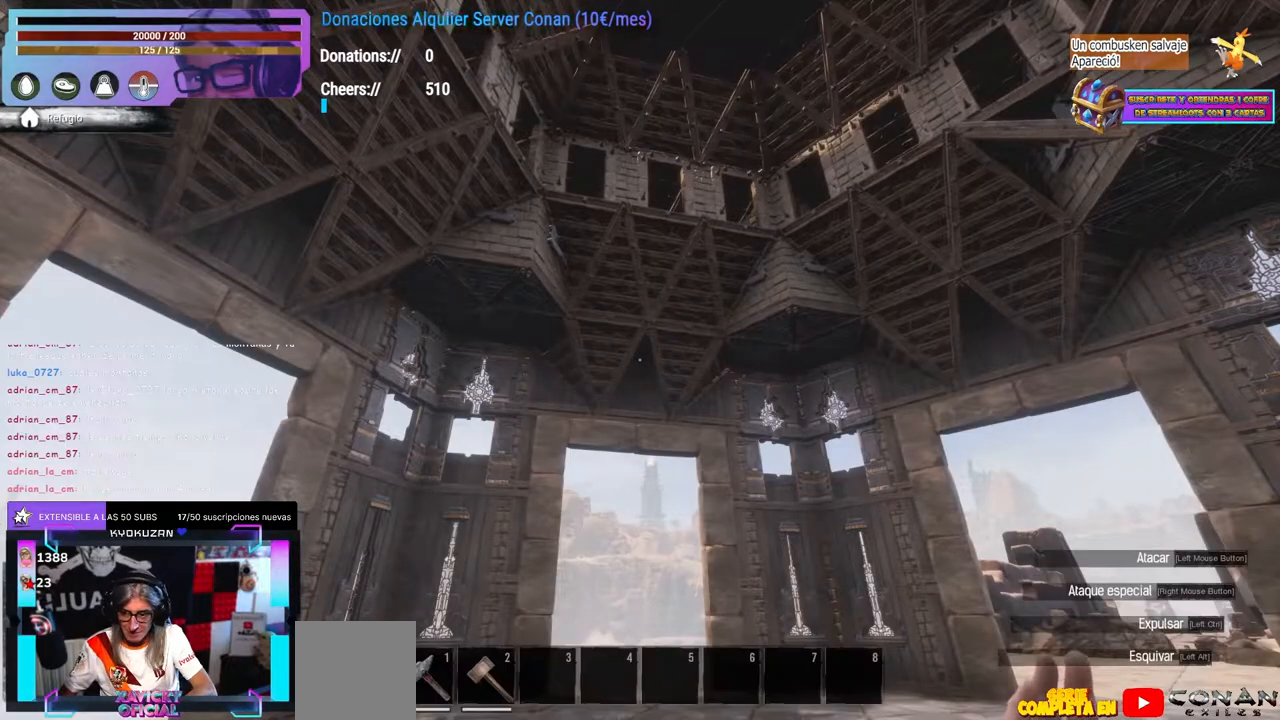
{"dt_ms": 500, "buttons": [], "left_stick": "center", "right_stick": "center", "events": [[217, "B", "down"], [250, "B", "up"], [317, "DPAD_UP", "down"], [367, "DPAD_UP", "up"]]}
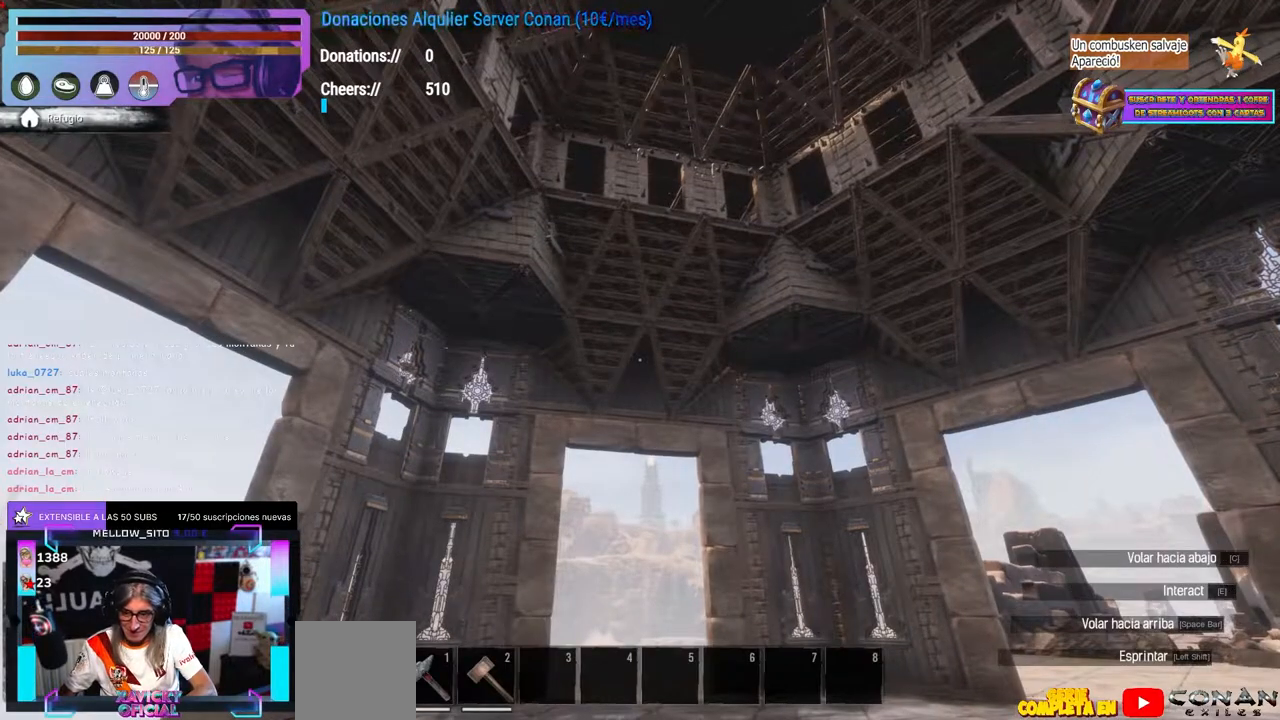
{"dt_ms": 500, "buttons": [], "left_stick": "center", "right_stick": "center", "events": []}
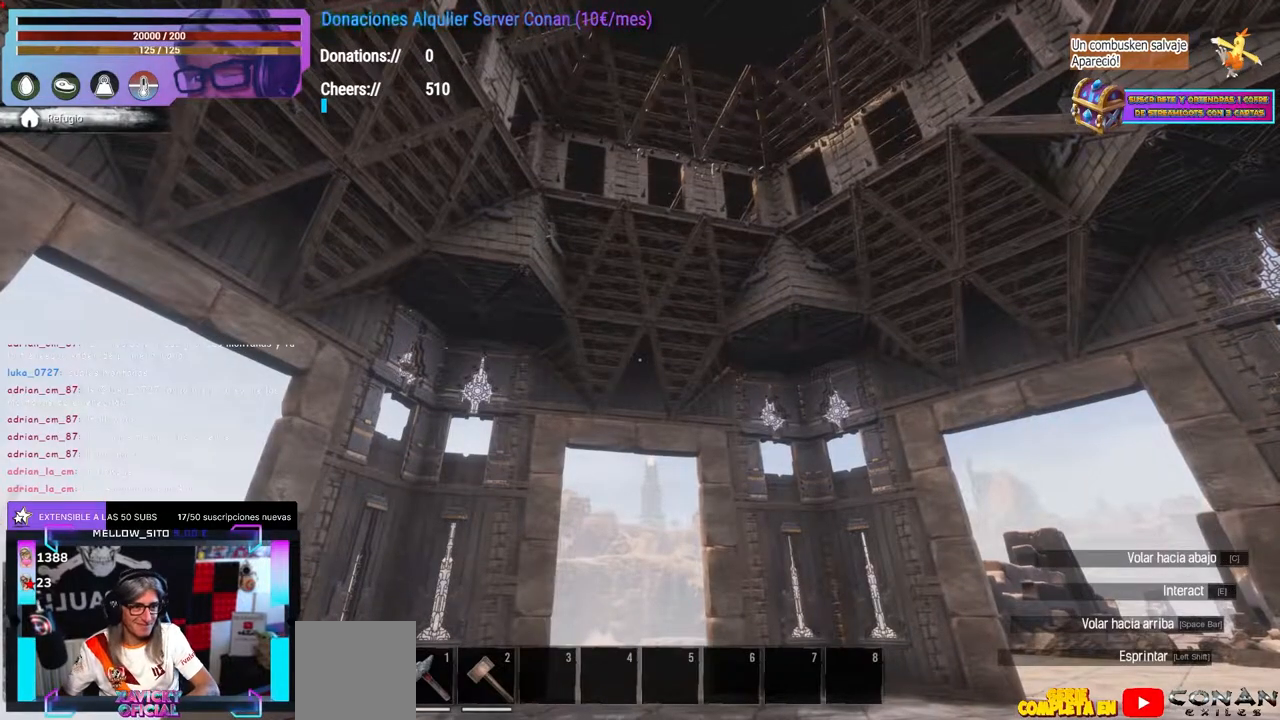
{"dt_ms": 500, "buttons": [], "left_stick": "center", "right_stick": "center", "events": [[433, "B", "down"], [467, "B", "up"]]}
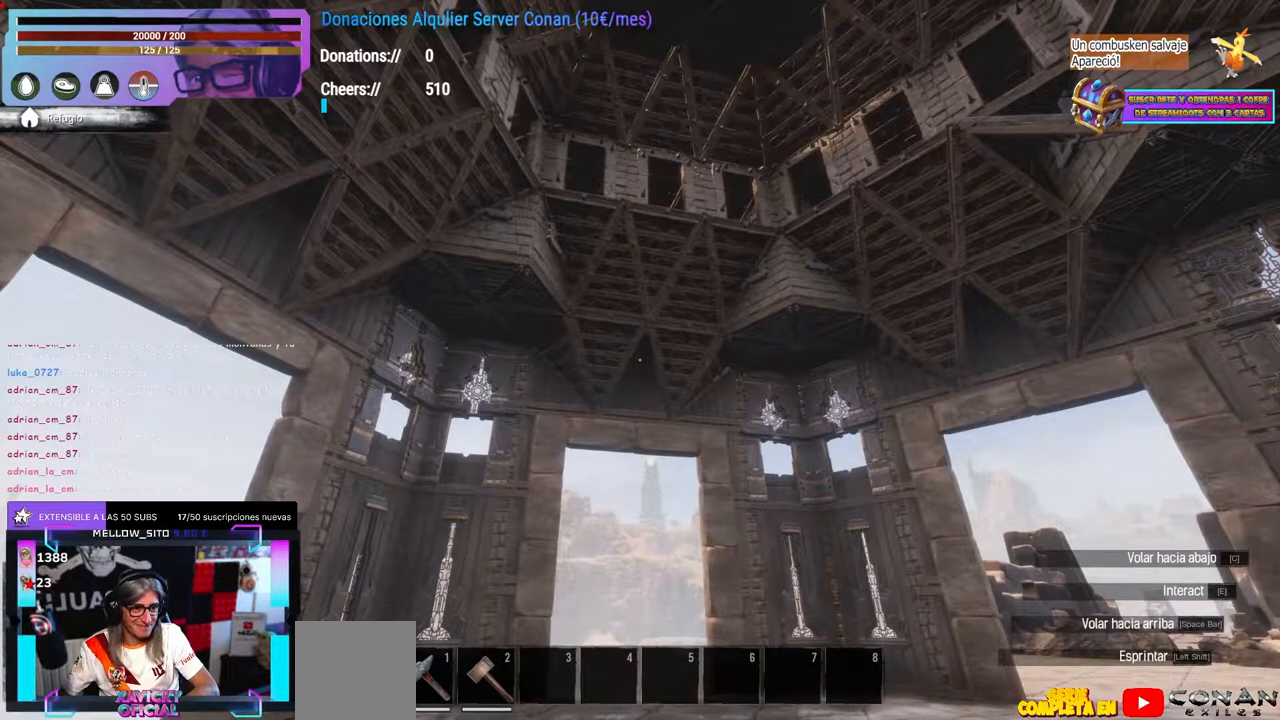
{"dt_ms": 500, "buttons": [], "left_stick": "center", "right_stick": "center", "events": []}
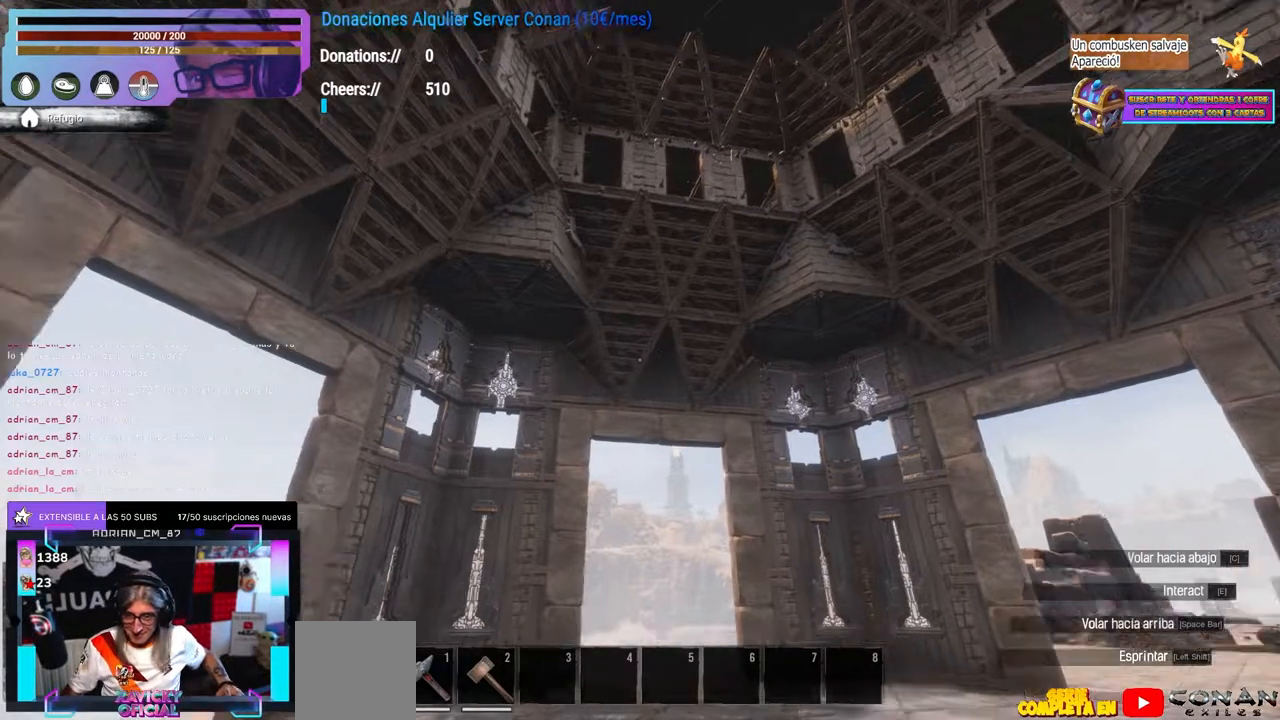
{"dt_ms": 500, "buttons": [], "left_stick": "center", "right_stick": "down", "events": [[33, "SELECT", "down"], [83, "SELECT", "up"], [117, "DPAD_UP", "down"], [150, "DPAD_UP", "up"], [317, "B", "down"], [350, "B", "up"], [417, "DPAD_UP", "down"], [433, "right_stick", "down"], [450, "DPAD_UP", "up"]]}